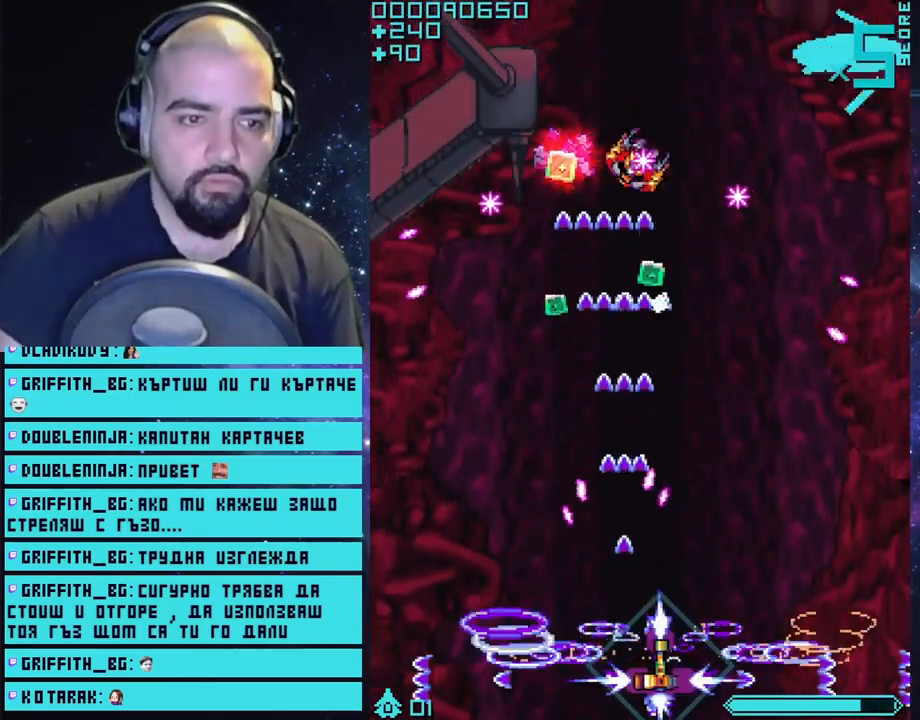
Gameplay with a controller (PlayStation layout); each line is a JSON object with the inputs held at the frame after it. "events" lists button and stick changes between this image and that frame as [ms after this image, input, new state], when the widget could be followed in between.
{"buttons": ["CROSS"], "left_stick": "center", "right_stick": "center", "events": [[100, "left_stick", "center"]]}
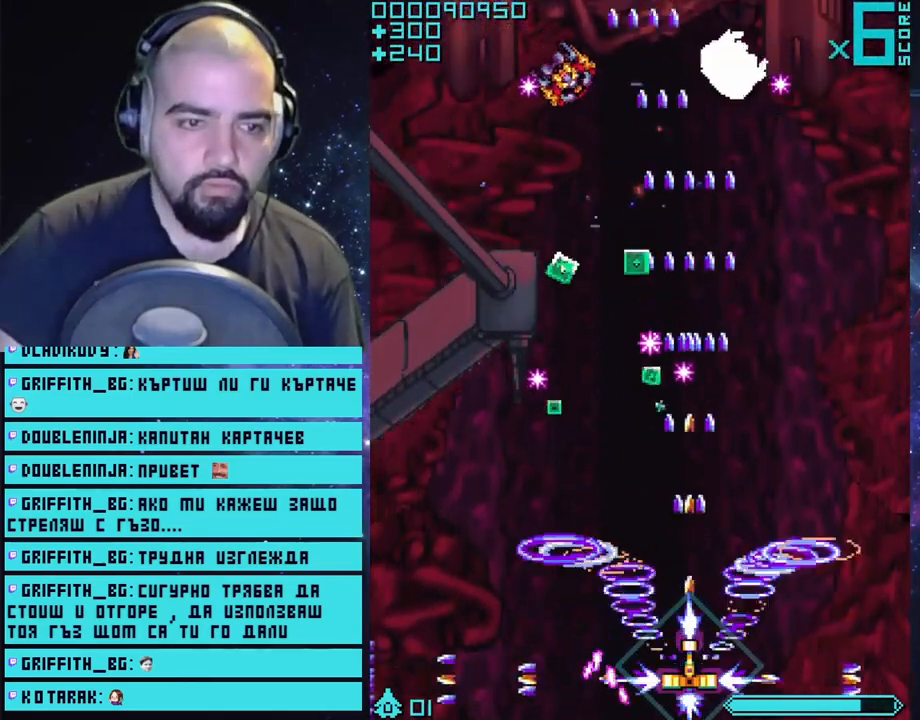
{"buttons": ["CROSS"], "left_stick": "center", "right_stick": "center", "events": []}
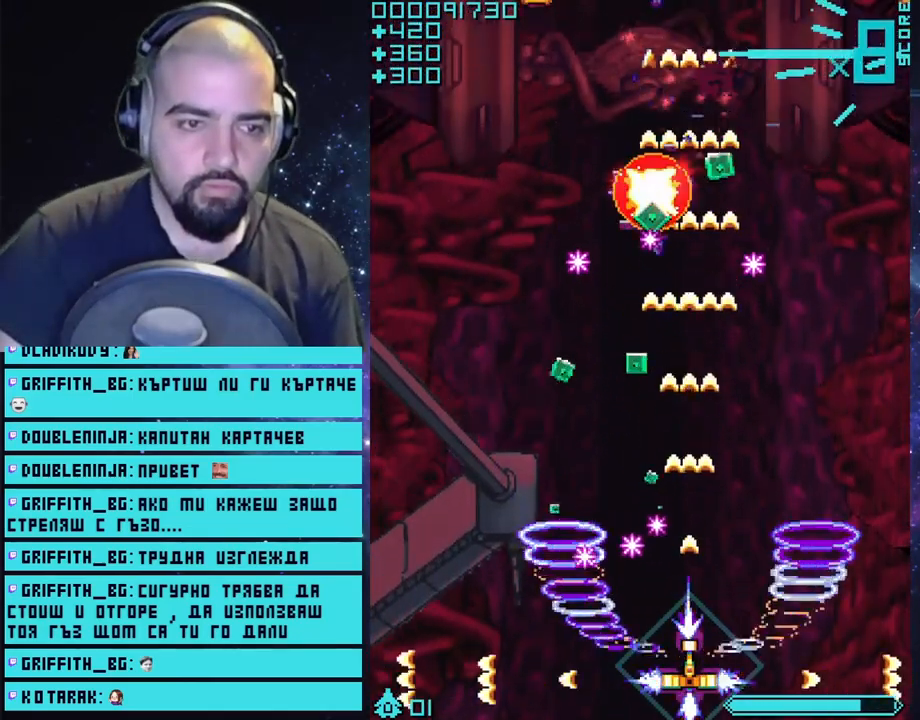
{"buttons": ["CROSS"], "left_stick": "center", "right_stick": "center", "events": [[17, "left_stick", "right"], [117, "left_stick", "center"]]}
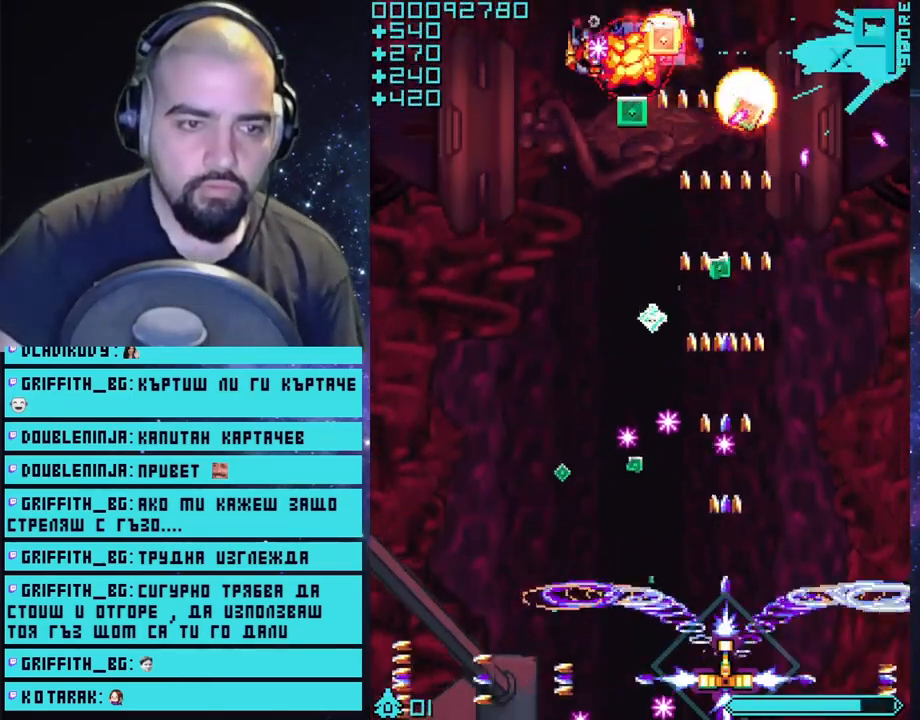
{"buttons": ["CROSS"], "left_stick": "left", "right_stick": "center", "events": [[217, "left_stick", "right"], [350, "left_stick", "up"], [500, "left_stick", "left"]]}
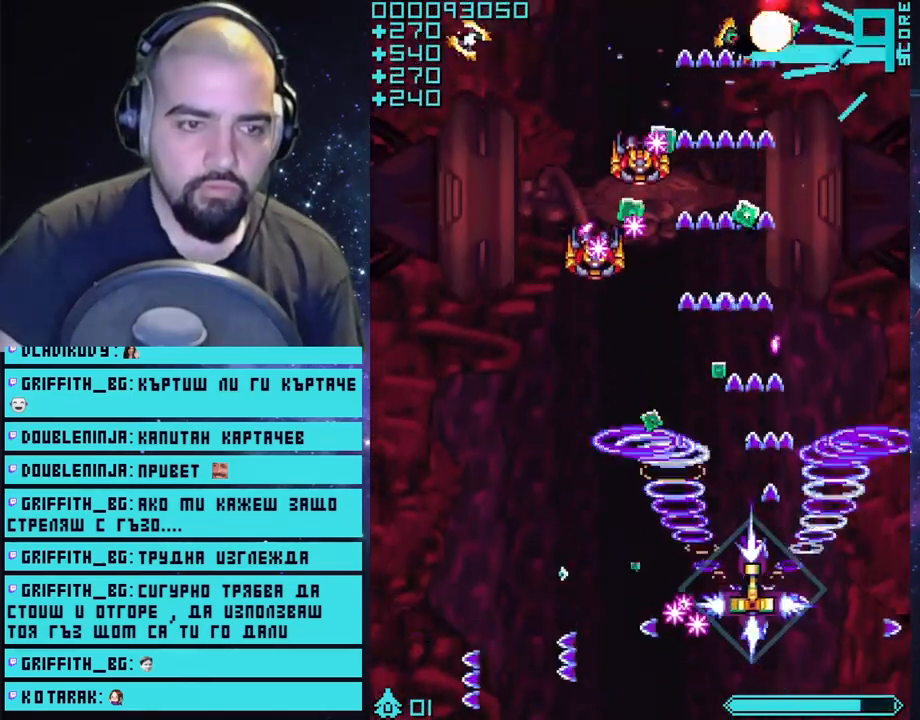
{"buttons": ["CROSS"], "left_stick": "center", "right_stick": "center", "events": [[83, "left_stick", "down-left"], [467, "left_stick", "center"]]}
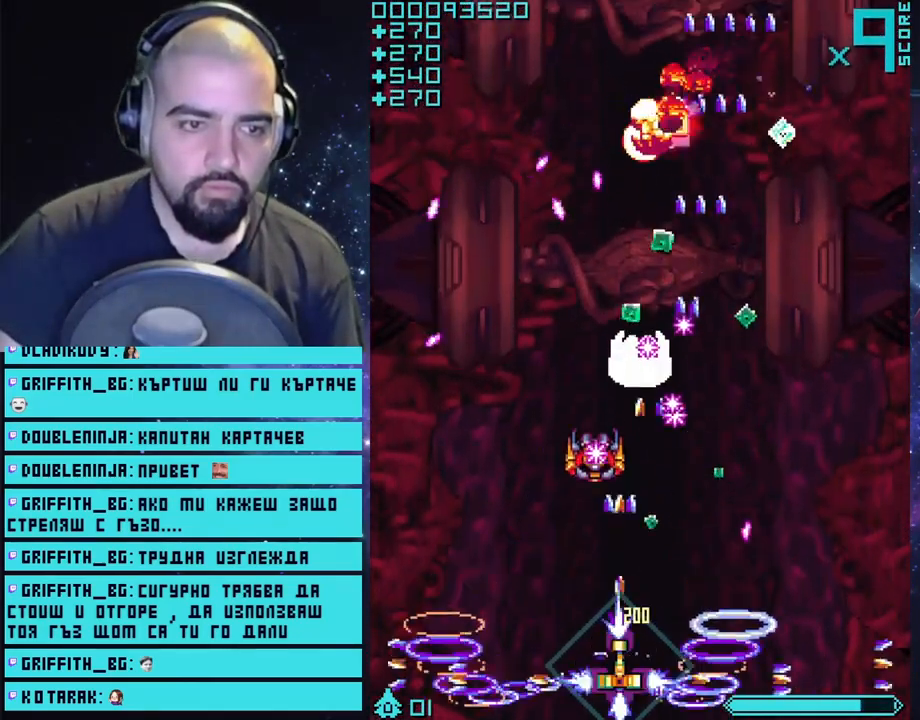
{"buttons": ["CROSS"], "left_stick": "left", "right_stick": "center", "events": [[467, "left_stick", "left"]]}
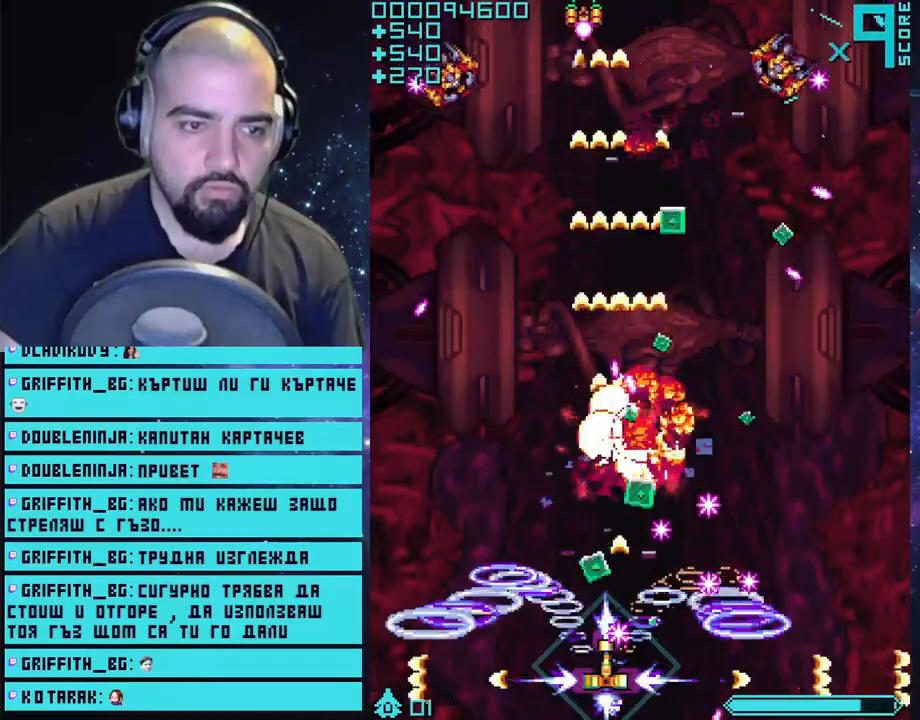
{"buttons": ["CROSS"], "left_stick": "center", "right_stick": "center", "events": [[217, "left_stick", "center"]]}
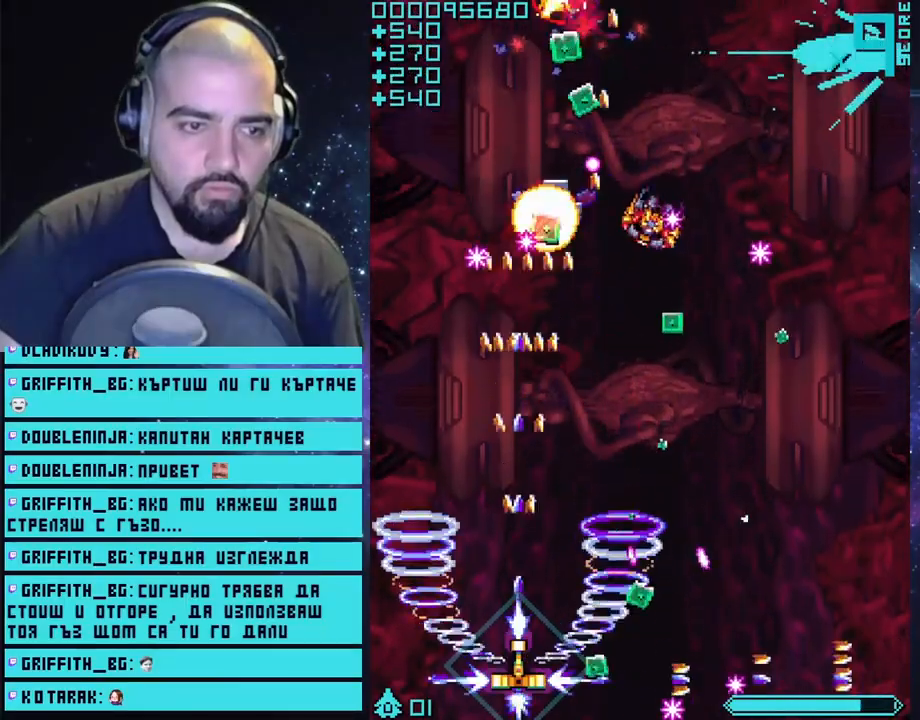
{"buttons": ["CROSS"], "left_stick": "up-left", "right_stick": "center", "events": [[350, "left_stick", "left"], [417, "left_stick", "center"], [467, "left_stick", "up-left"]]}
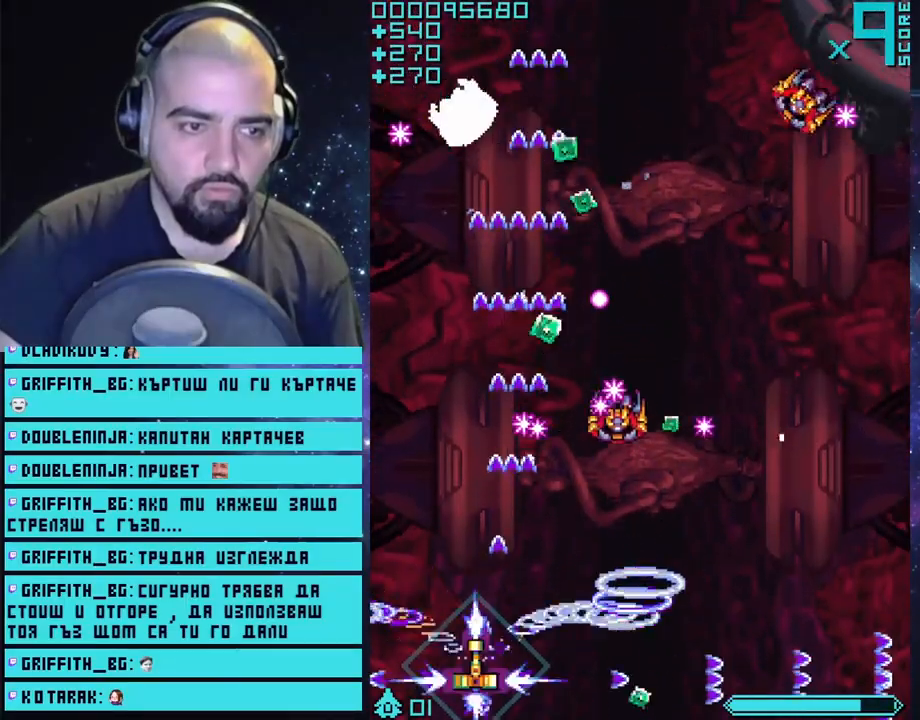
{"buttons": ["CROSS"], "left_stick": "up-right", "right_stick": "center", "events": [[400, "left_stick", "center"], [467, "left_stick", "up-right"]]}
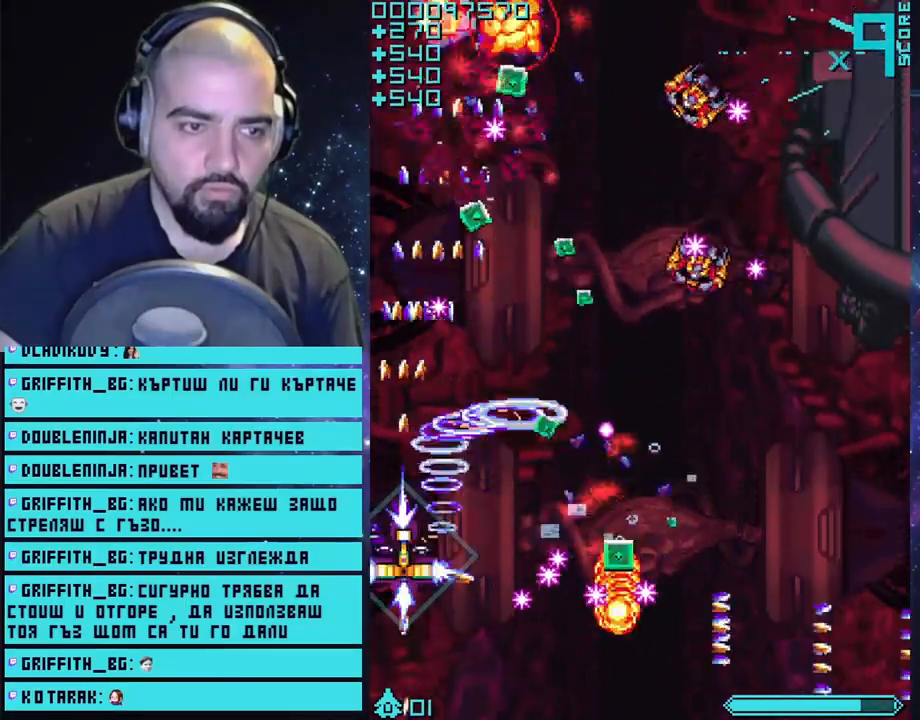
{"buttons": ["CROSS"], "left_stick": "down-right", "right_stick": "center", "events": [[50, "left_stick", "right"], [400, "left_stick", "down-right"]]}
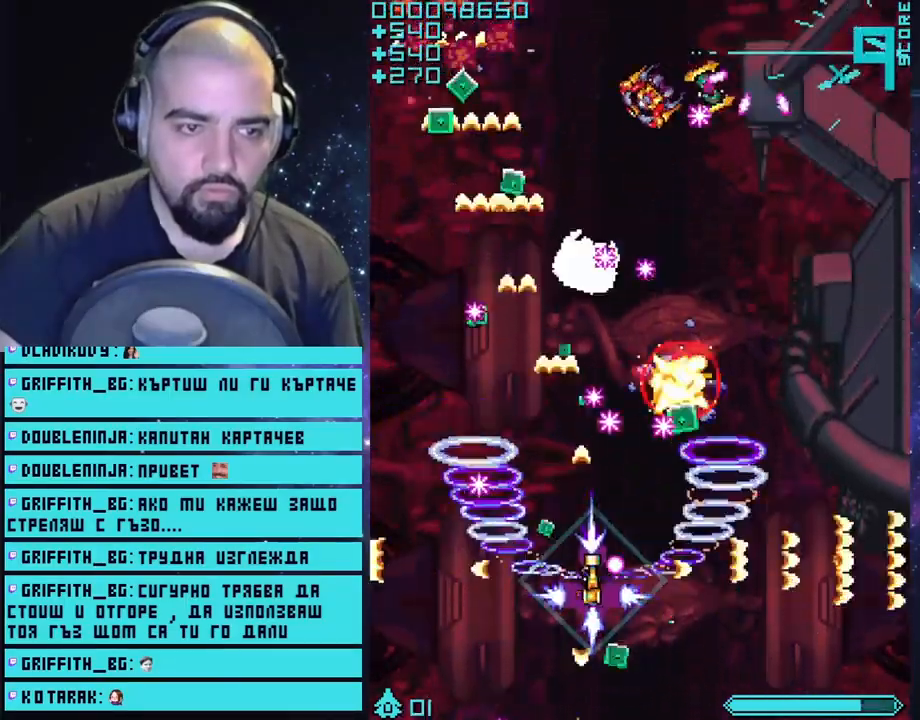
{"buttons": ["CROSS"], "left_stick": "up", "right_stick": "center", "events": [[150, "left_stick", "up-right"], [367, "left_stick", "up"]]}
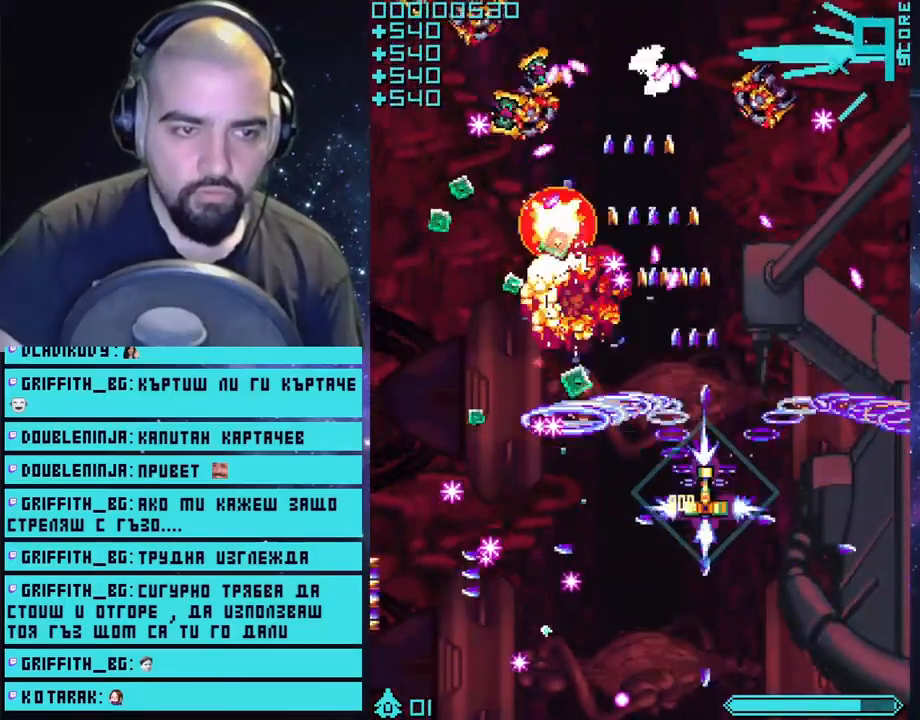
{"buttons": ["CROSS", "L3"], "left_stick": "down", "right_stick": "center", "events": [[33, "left_stick", "up-right"], [233, "left_stick", "down"], [350, "L3", "down"]]}
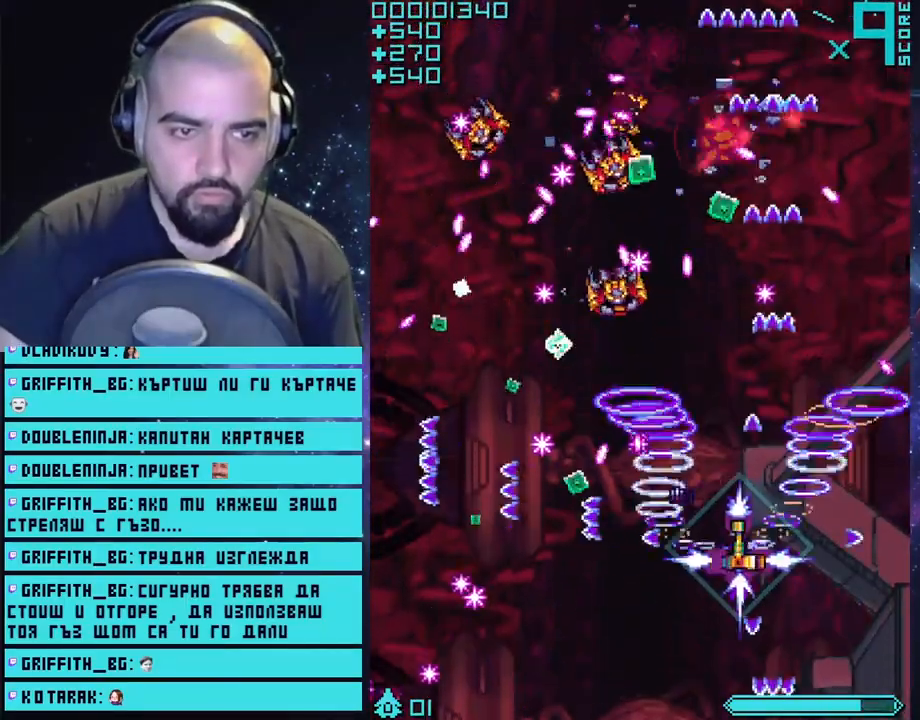
{"buttons": ["CROSS"], "left_stick": "center", "right_stick": "center", "events": [[217, "L3", "up"], [217, "left_stick", "down-right"], [500, "left_stick", "center"]]}
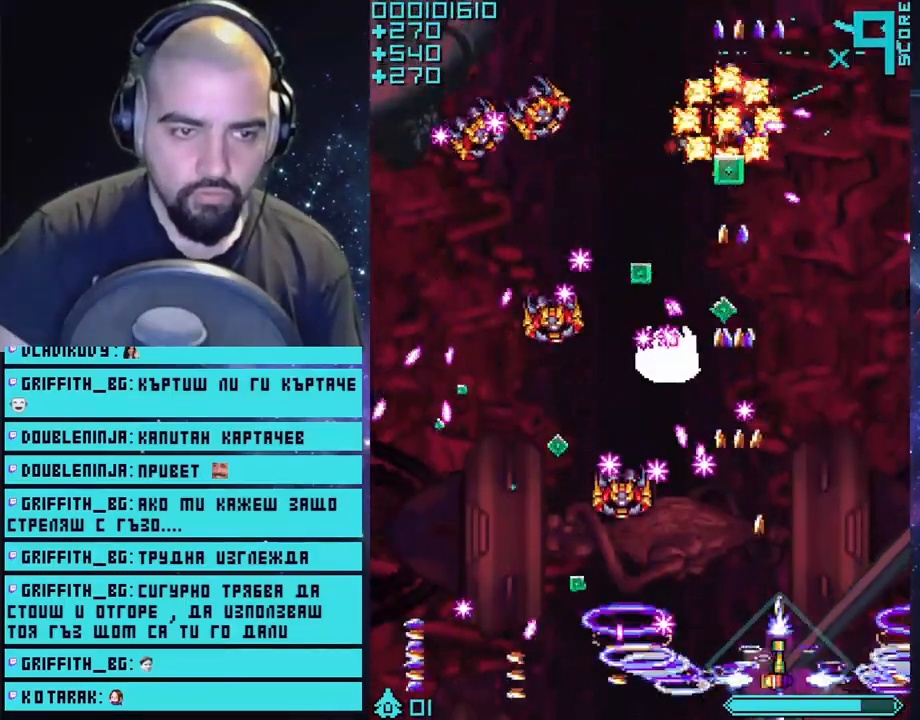
{"buttons": ["CROSS"], "left_stick": "left", "right_stick": "center", "events": [[133, "left_stick", "up"], [317, "left_stick", "right"], [450, "left_stick", "left"]]}
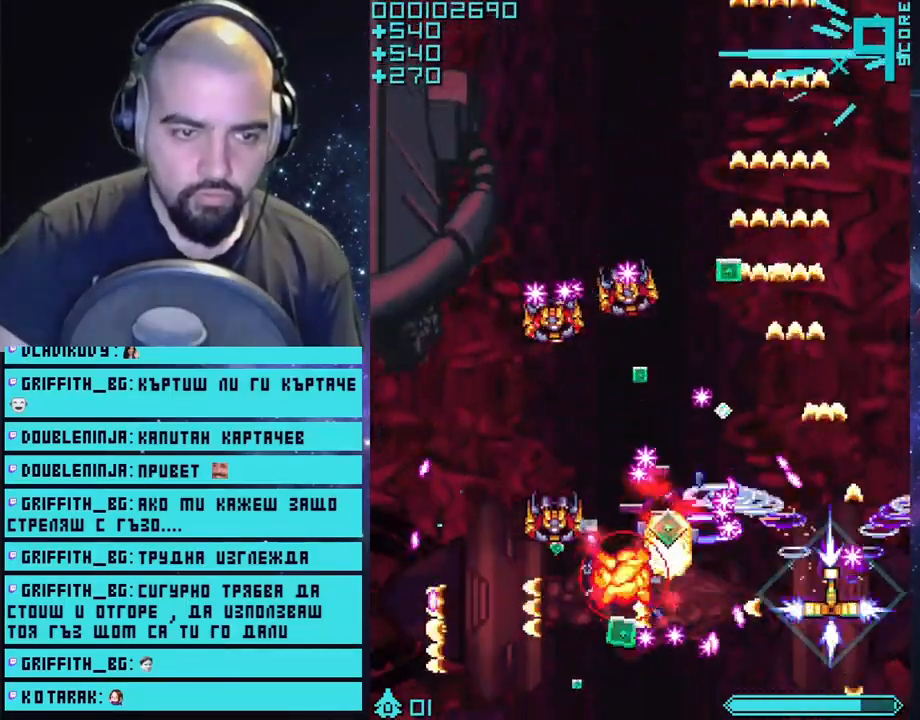
{"buttons": ["CROSS", "CIRCLE", "L3"], "left_stick": "left", "right_stick": "center", "events": [[117, "left_stick", "right"], [267, "L3", "down"], [283, "left_stick", "down-right"], [400, "CIRCLE", "down"], [433, "left_stick", "left"]]}
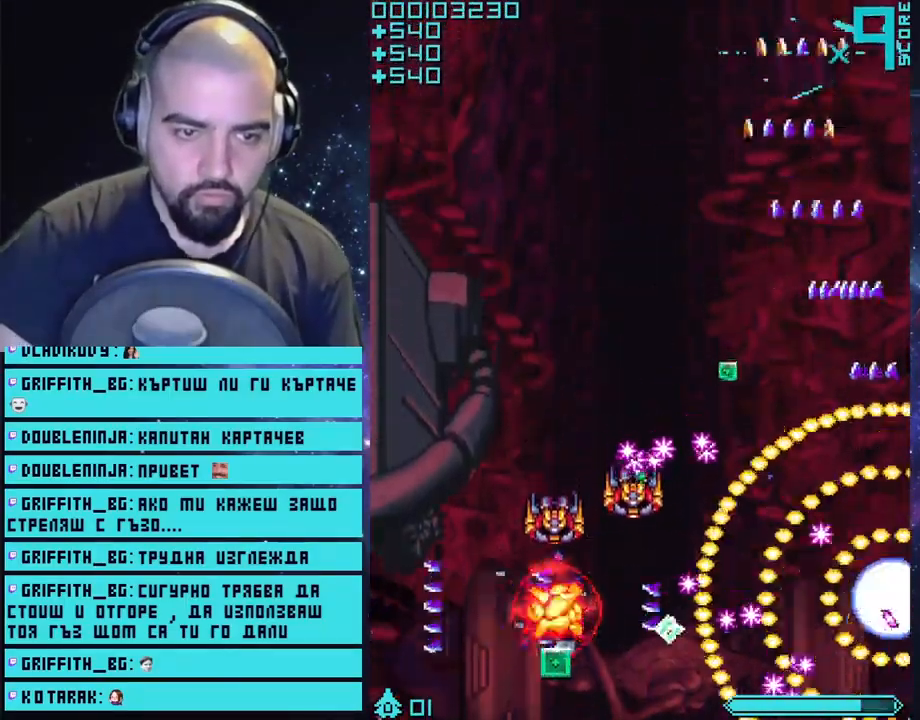
{"buttons": ["CROSS"], "left_stick": "up-right", "right_stick": "center", "events": [[17, "L3", "up"], [17, "left_stick", "right"], [83, "CIRCLE", "up"], [367, "left_stick", "up-right"]]}
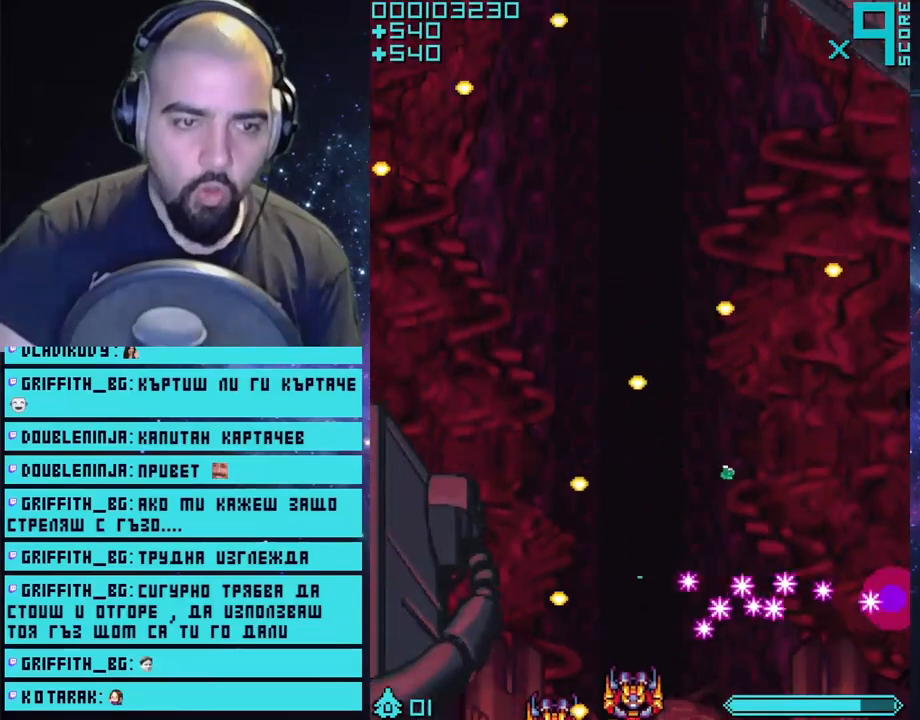
{"buttons": ["CROSS"], "left_stick": "center", "right_stick": "center", "events": [[100, "left_stick", "center"]]}
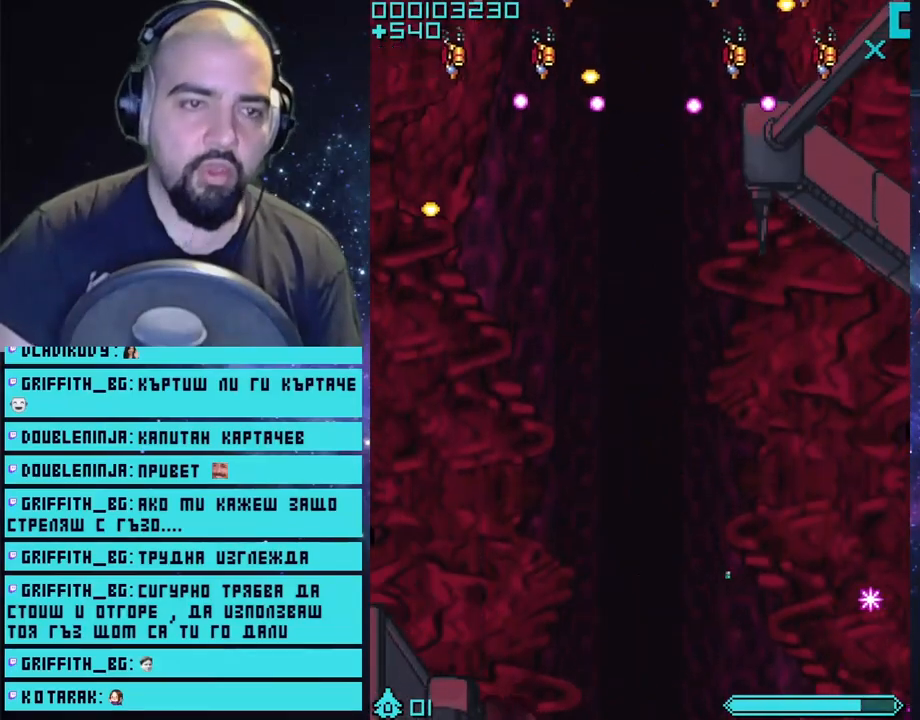
{"buttons": ["CROSS"], "left_stick": "up", "right_stick": "center", "events": [[300, "left_stick", "up"]]}
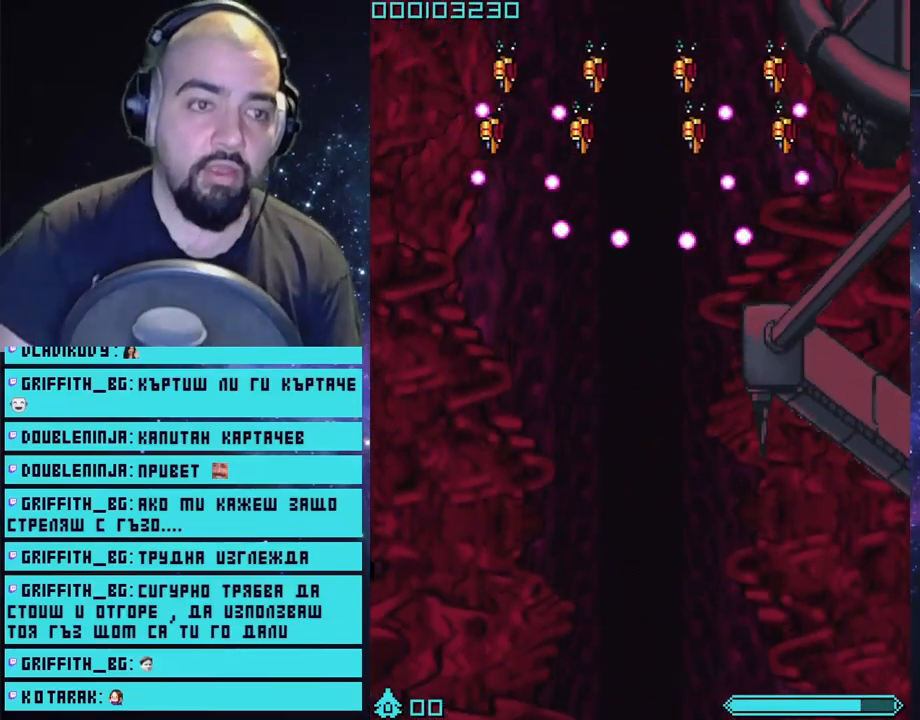
{"buttons": ["CROSS"], "left_stick": "up-left", "right_stick": "center", "events": [[83, "left_stick", "center"], [483, "left_stick", "up-left"]]}
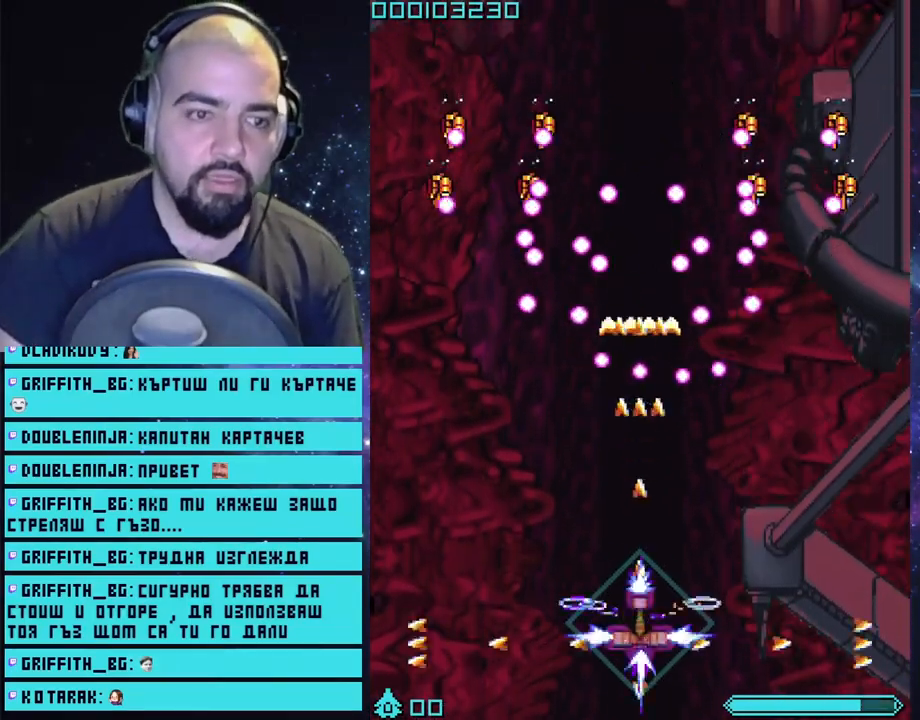
{"buttons": ["CROSS"], "left_stick": "up-left", "right_stick": "center", "events": [[283, "left_stick", "left"], [433, "left_stick", "up-left"]]}
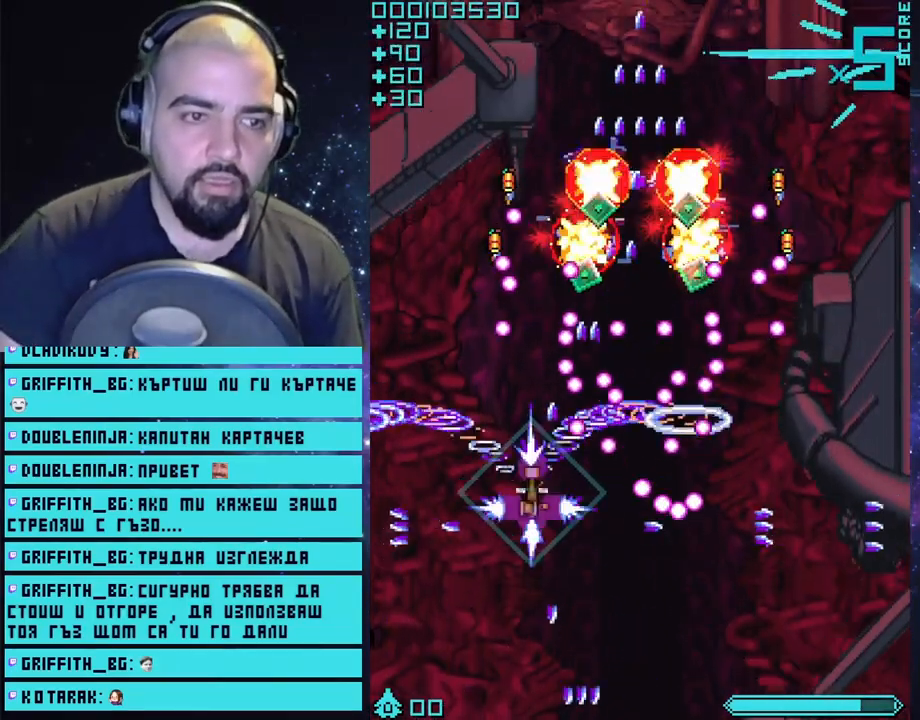
{"buttons": ["CROSS"], "left_stick": "up", "right_stick": "center", "events": [[17, "left_stick", "up"]]}
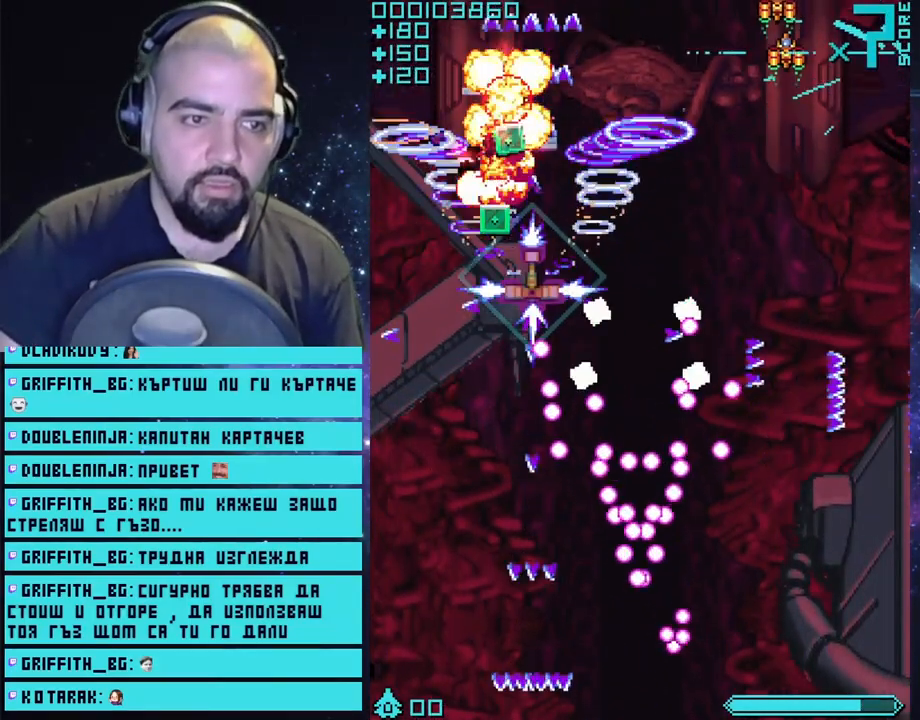
{"buttons": ["CROSS"], "left_stick": "down", "right_stick": "center", "events": [[117, "left_stick", "right"], [250, "left_stick", "down"]]}
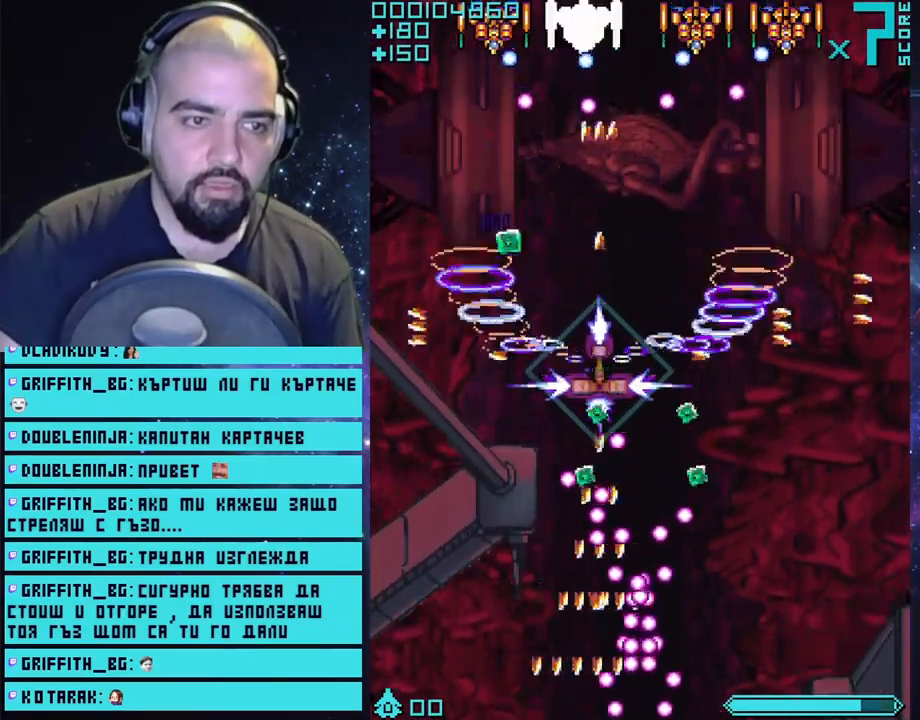
{"buttons": ["CROSS"], "left_stick": "center", "right_stick": "center", "events": [[33, "left_stick", "down-right"], [400, "left_stick", "center"]]}
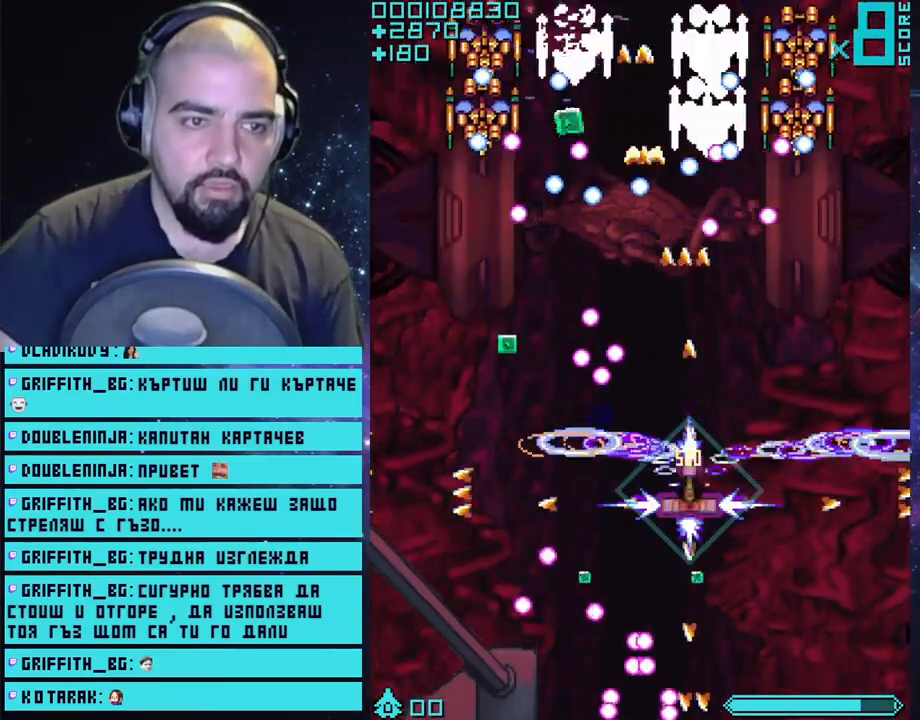
{"buttons": ["CROSS"], "left_stick": "right", "right_stick": "center", "events": [[67, "left_stick", "down-right"], [133, "left_stick", "down"], [317, "left_stick", "center"], [367, "left_stick", "right"]]}
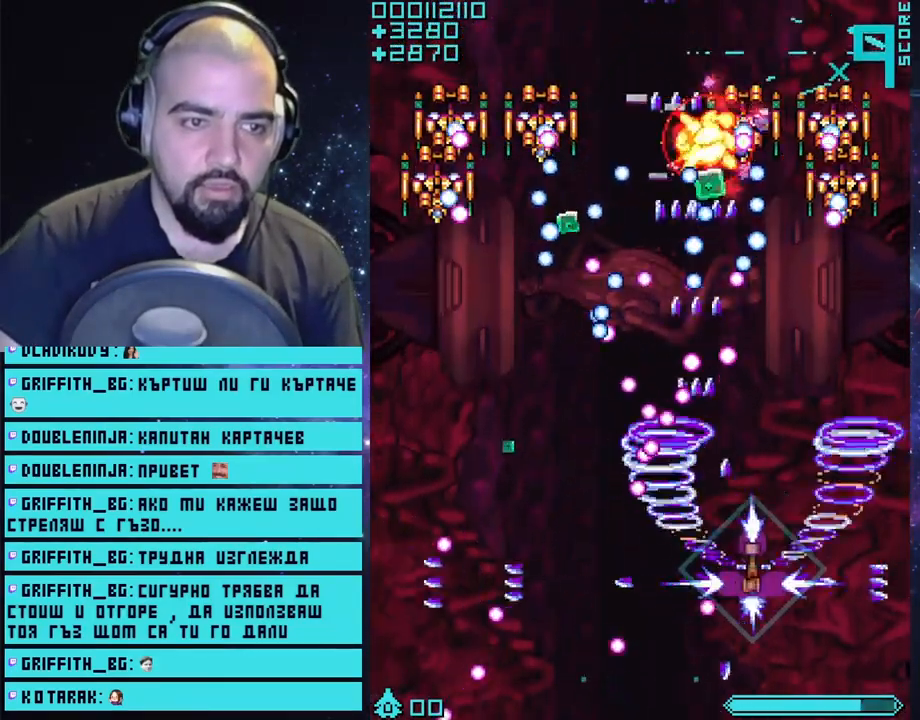
{"buttons": ["CROSS"], "left_stick": "center", "right_stick": "center", "events": [[183, "left_stick", "center"]]}
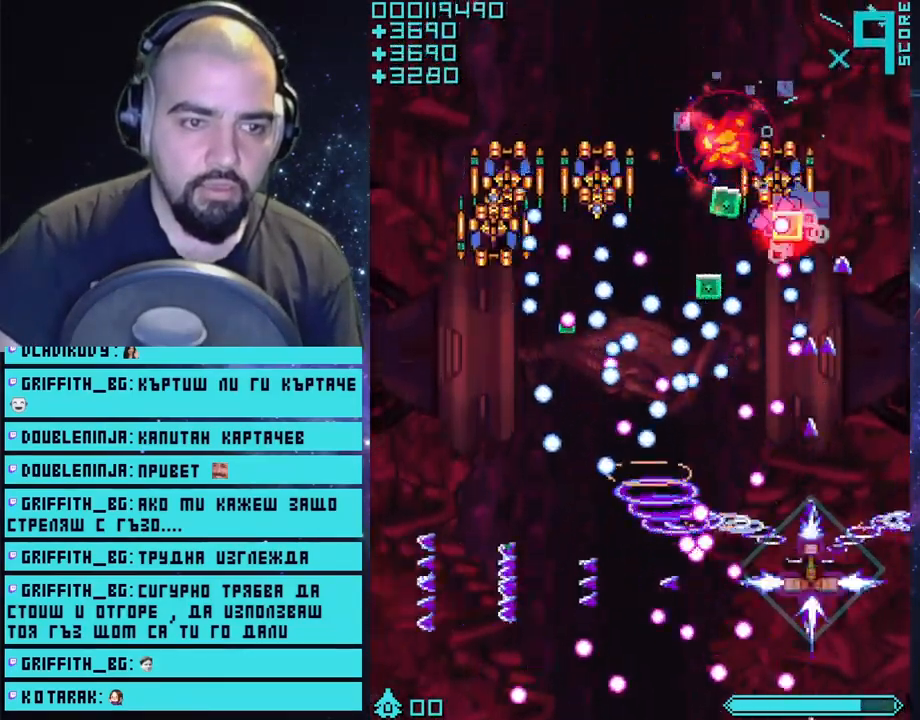
{"buttons": ["CROSS"], "left_stick": "up", "right_stick": "center", "events": [[100, "left_stick", "right"], [167, "left_stick", "up-right"], [283, "left_stick", "up"]]}
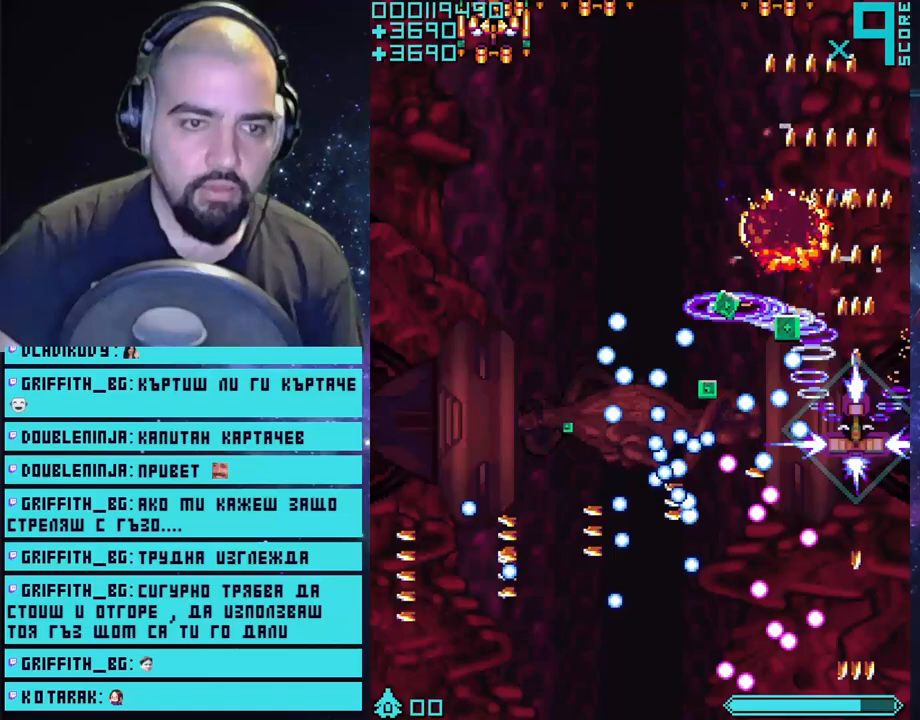
{"buttons": ["CROSS"], "left_stick": "left", "right_stick": "center", "events": [[283, "left_stick", "left"]]}
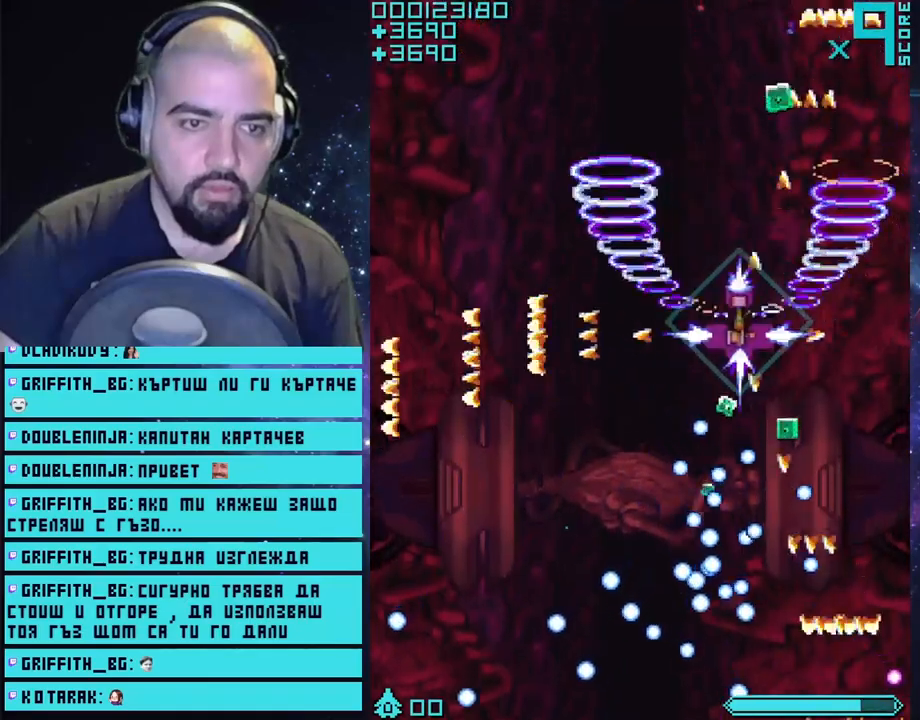
{"buttons": ["CROSS"], "left_stick": "up-left", "right_stick": "center", "events": [[17, "left_stick", "down-left"], [183, "left_stick", "down-right"], [267, "left_stick", "up"], [500, "left_stick", "up-left"]]}
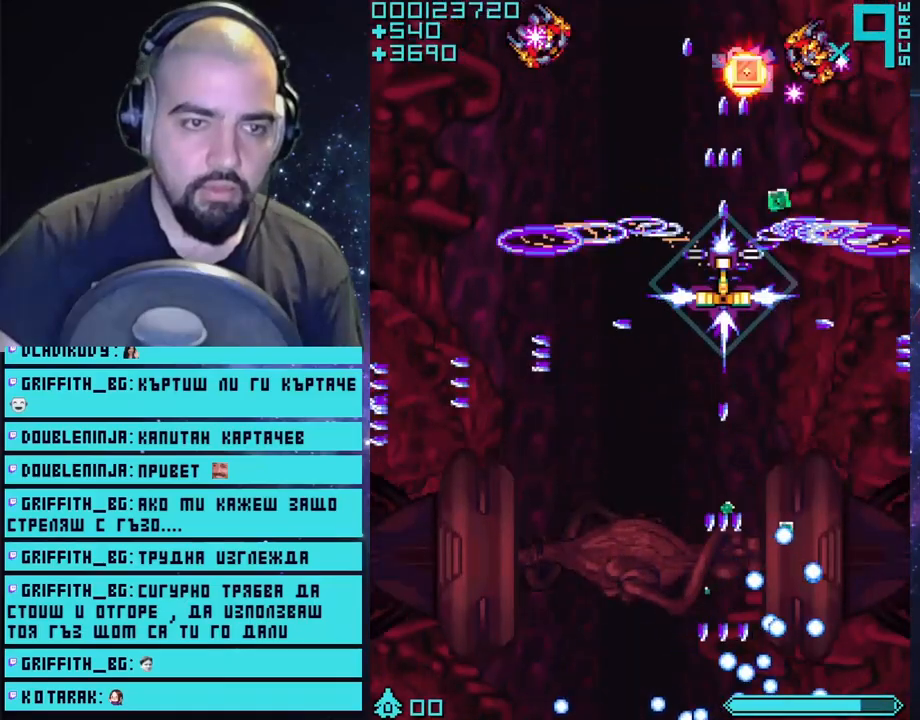
{"buttons": ["CROSS"], "left_stick": "center", "right_stick": "center", "events": [[267, "left_stick", "left"], [483, "left_stick", "center"]]}